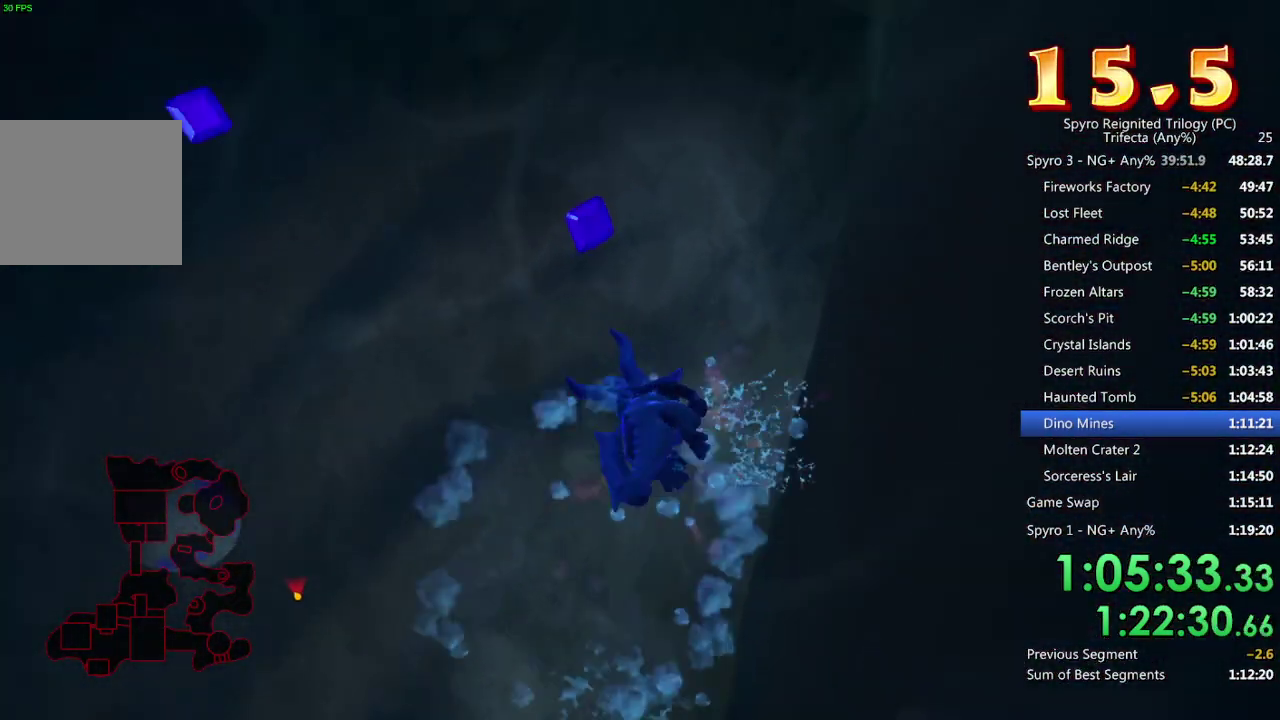
Gameplay with a controller (PlayStation layout); each line is a JSON object with the inputs held at the frame after it. "events" lists button and stick changes between this image and that frame as [ms after this image, input, new state], when the widget could be followed in between.
{"buttons": ["CROSS"], "left_stick": "up-left", "right_stick": "center", "events": [[183, "SQUARE", "up"], [250, "CROSS", "down"], [317, "CROSS", "up"], [367, "CROSS", "down"], [450, "CROSS", "up"], [500, "CROSS", "down"]]}
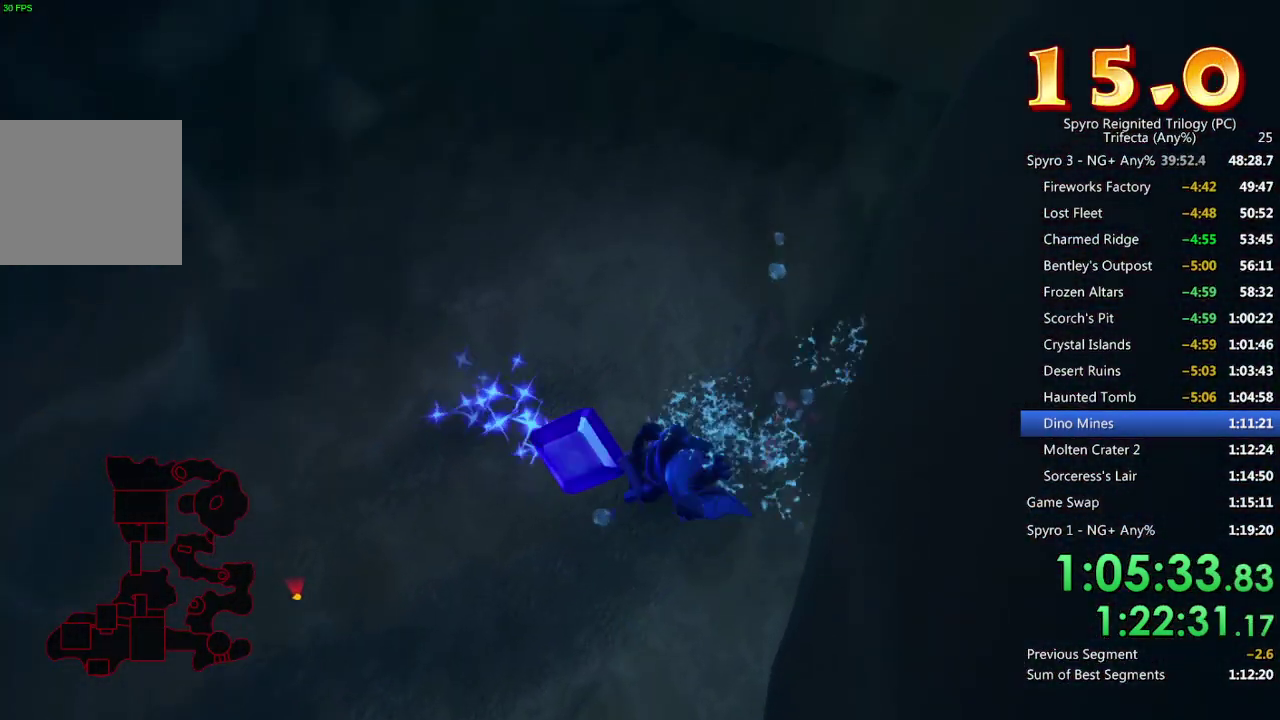
{"buttons": [], "left_stick": "left", "right_stick": "left", "events": [[83, "CROSS", "up"], [83, "left_stick", "left"], [217, "SQUARE", "down"], [350, "SQUARE", "up"], [400, "right_stick", "left"]]}
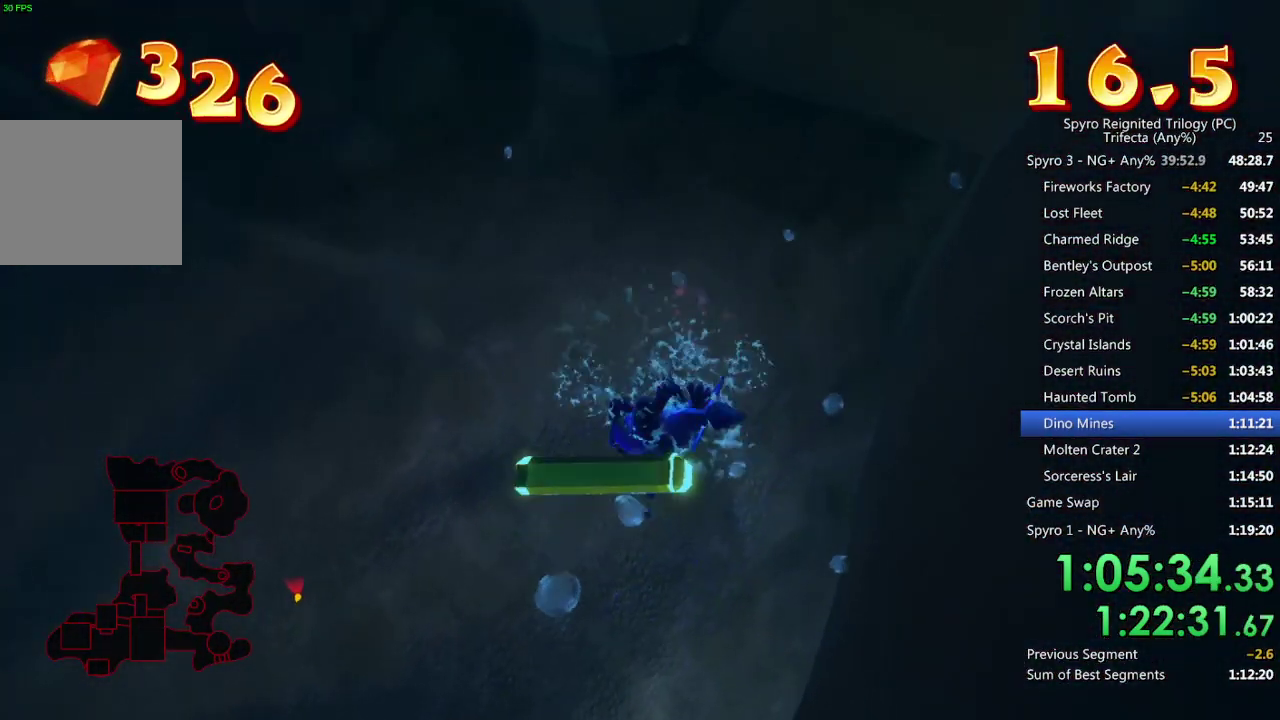
{"buttons": ["SQUARE"], "left_stick": "down-left", "right_stick": "center", "events": [[33, "left_stick", "down-left"], [100, "right_stick", "up-left"], [433, "right_stick", "center"], [500, "SQUARE", "down"]]}
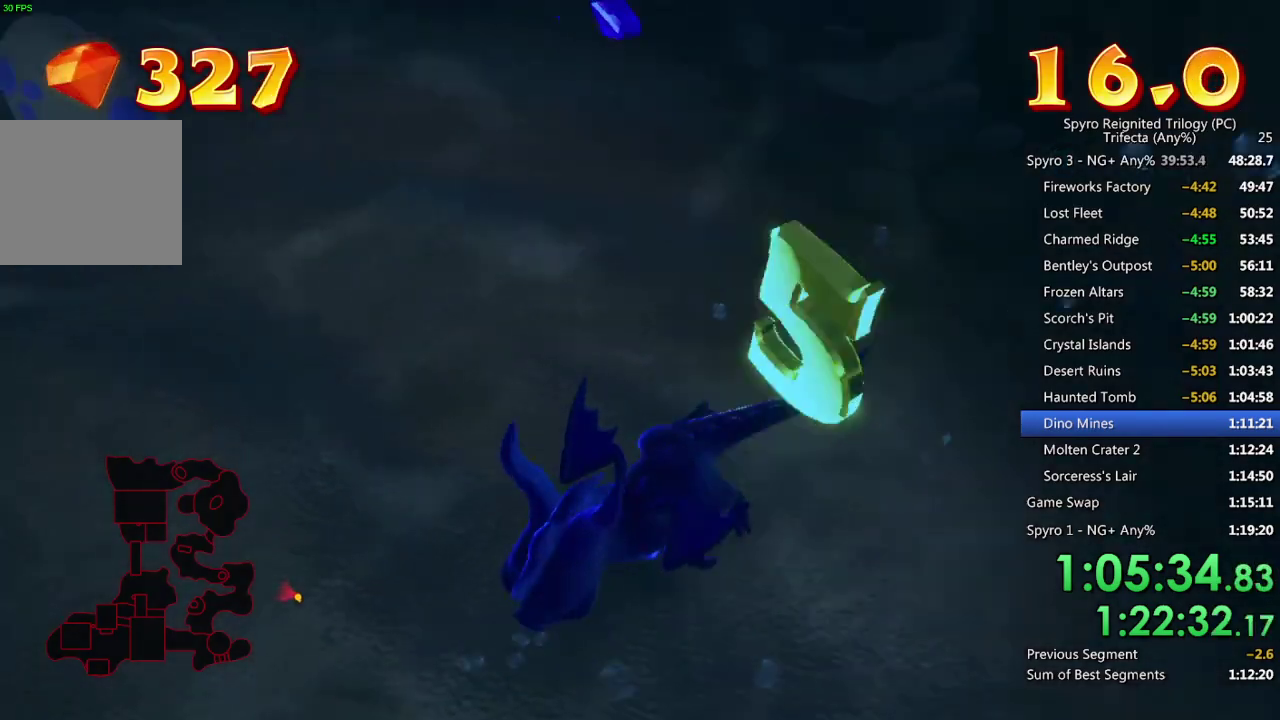
{"buttons": [], "left_stick": "right", "right_stick": "center", "events": [[183, "left_stick", "down-right"], [233, "SQUARE", "up"], [267, "left_stick", "right"]]}
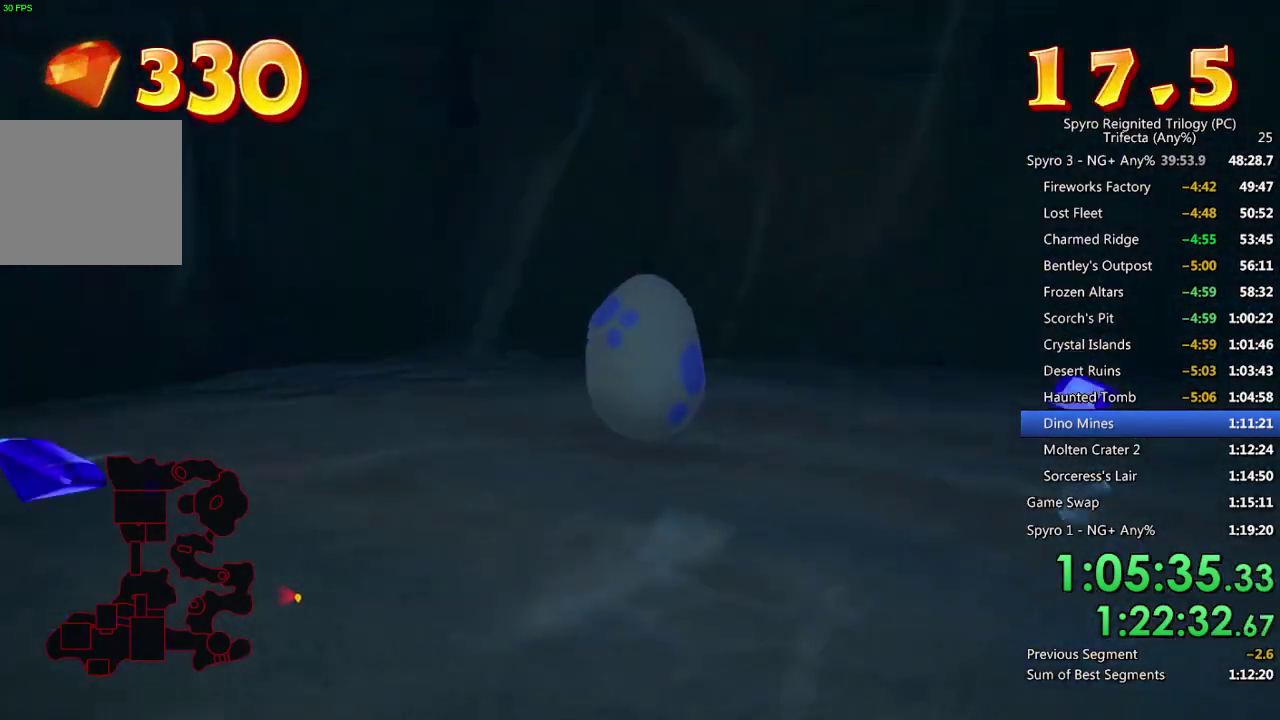
{"buttons": [], "left_stick": "right", "right_stick": "right", "events": [[167, "right_stick", "right"]]}
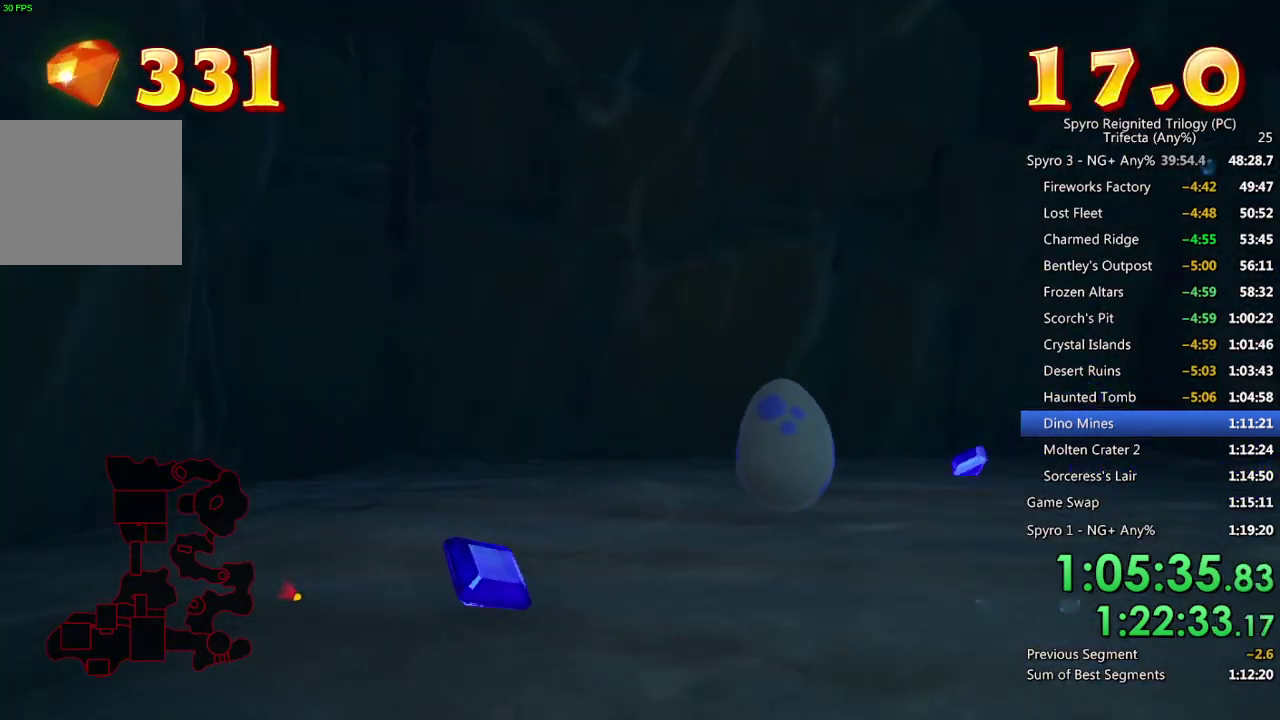
{"buttons": ["SQUARE"], "left_stick": "right", "right_stick": "center", "events": [[150, "right_stick", "center"], [283, "SQUARE", "down"]]}
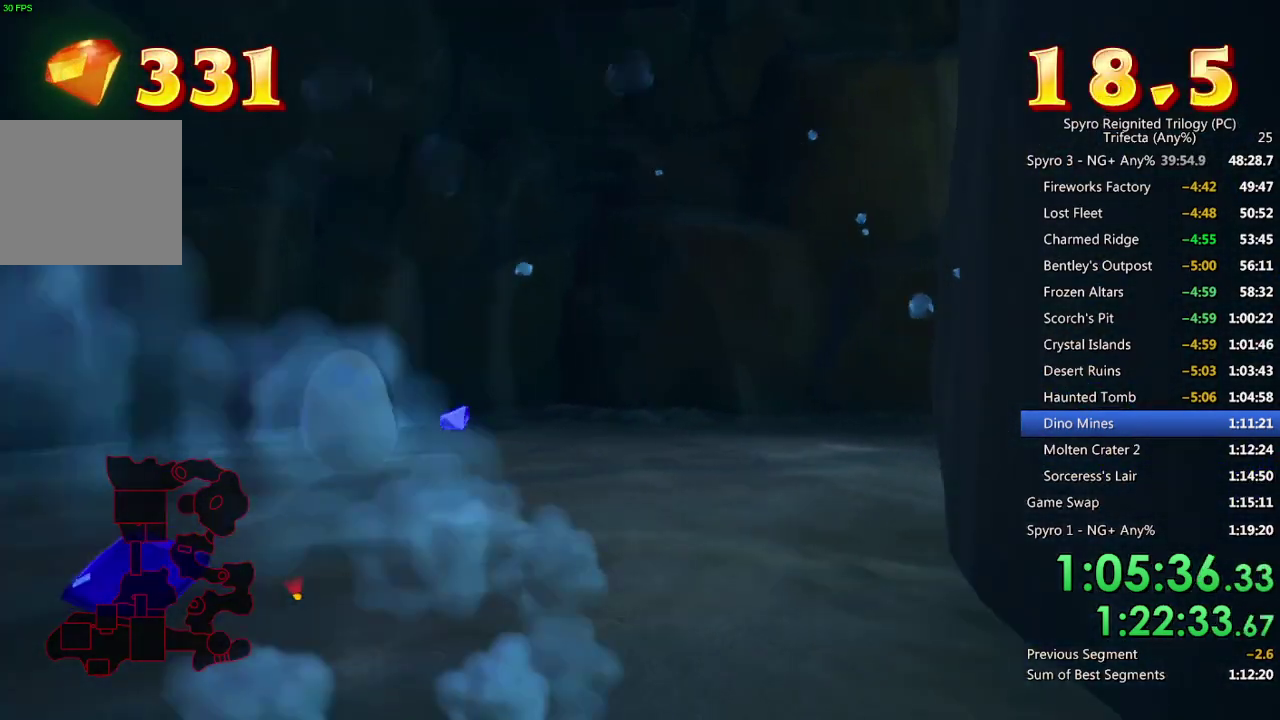
{"buttons": [], "left_stick": "right", "right_stick": "right", "events": [[167, "SQUARE", "up"], [250, "right_stick", "right"]]}
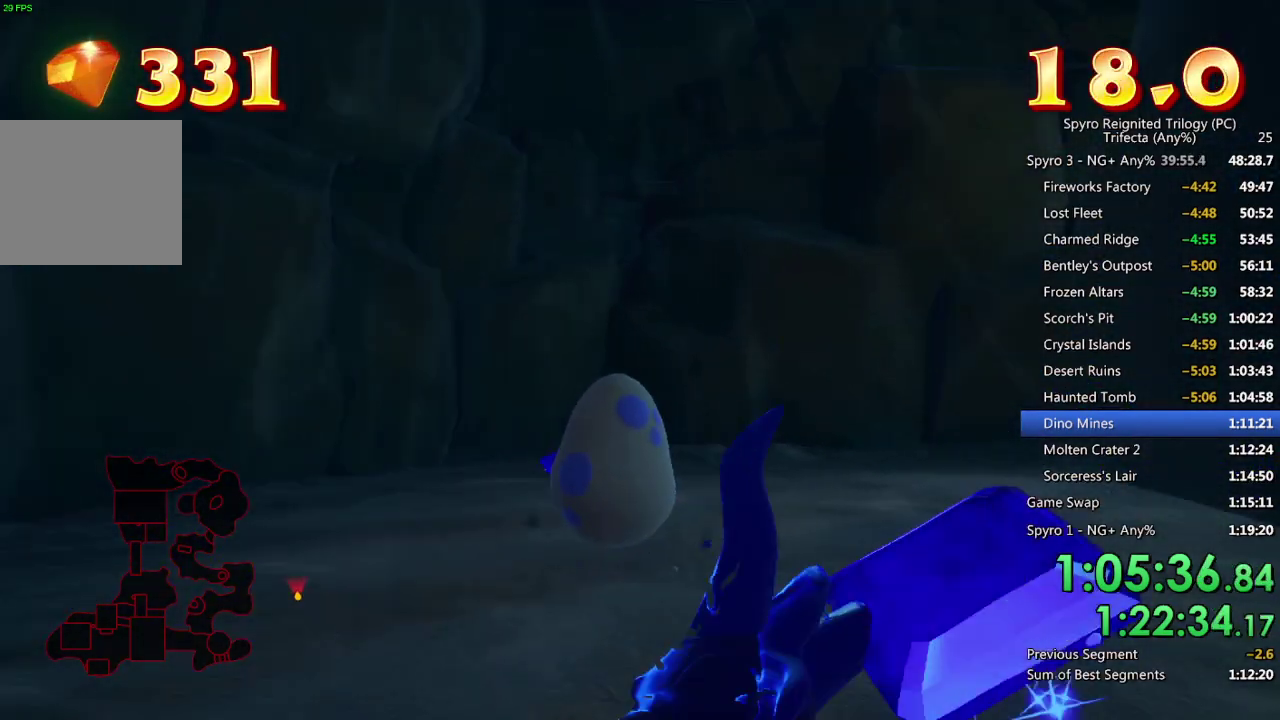
{"buttons": [], "left_stick": "right", "right_stick": "right", "events": []}
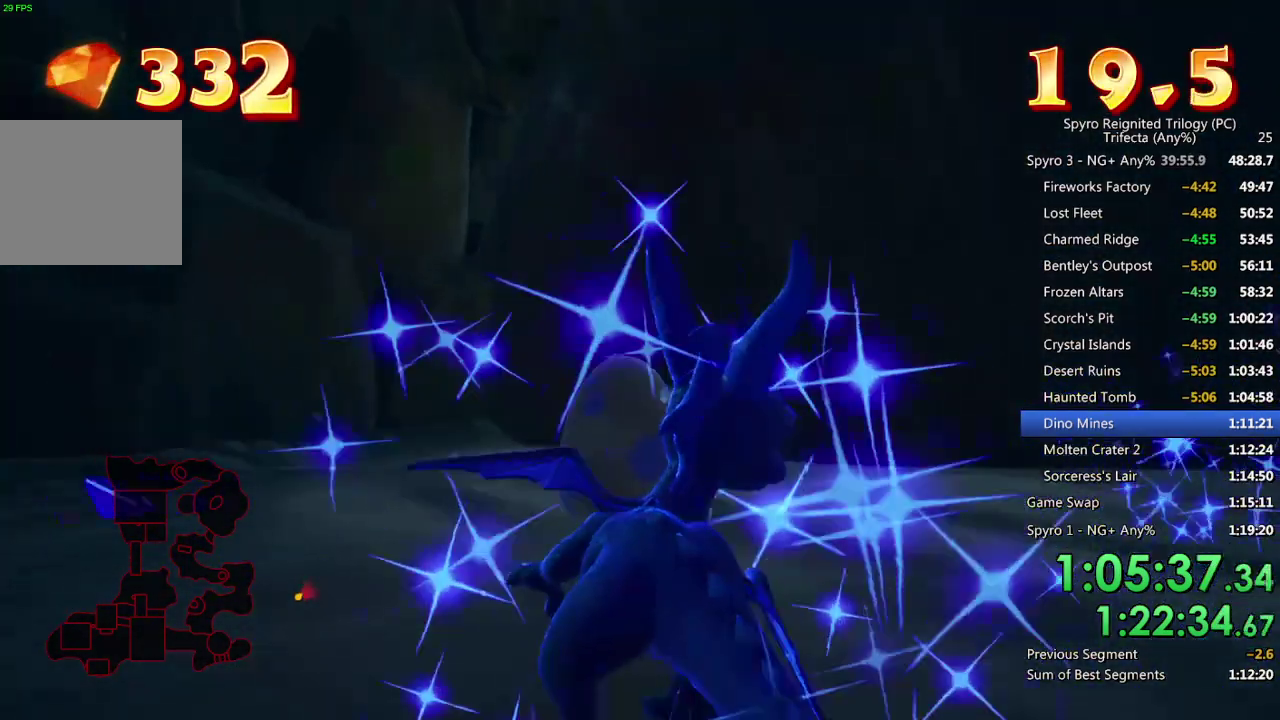
{"buttons": ["SQUARE"], "left_stick": "right", "right_stick": "center", "events": [[117, "right_stick", "center"], [133, "SQUARE", "down"]]}
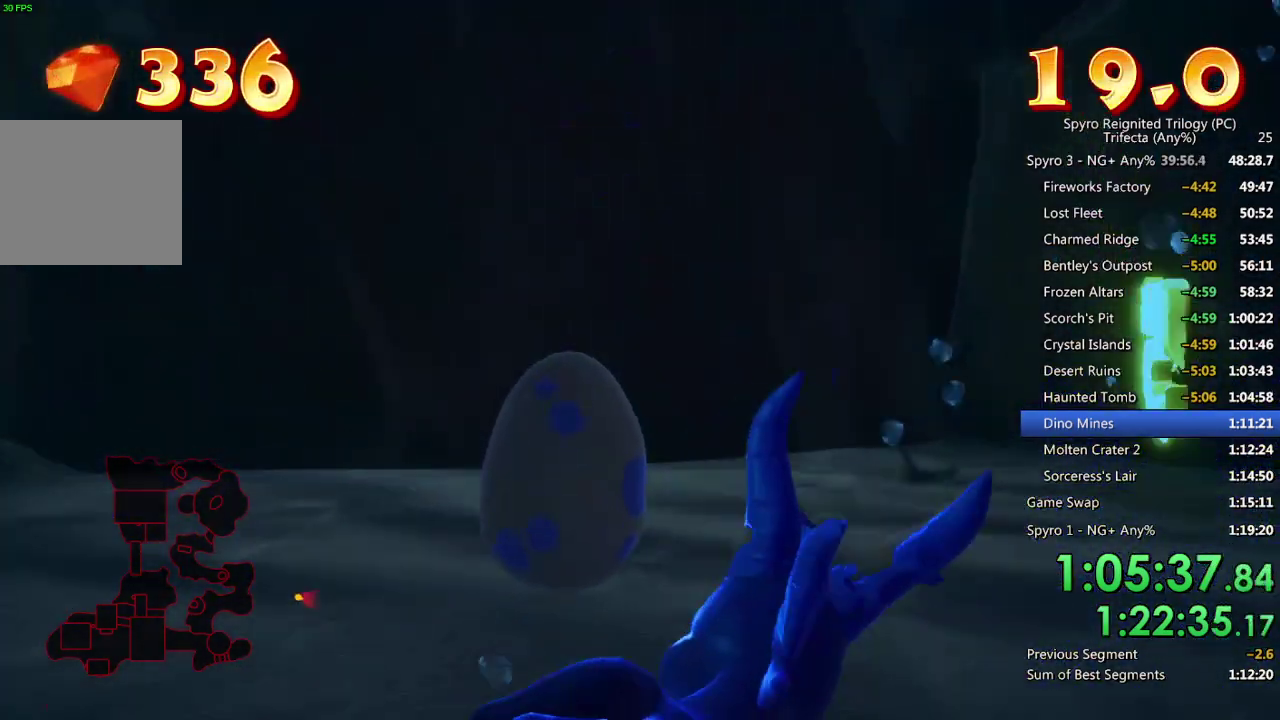
{"buttons": ["SQUARE"], "left_stick": "up-left", "right_stick": "center", "events": [[83, "left_stick", "up-right"], [167, "left_stick", "up-left"]]}
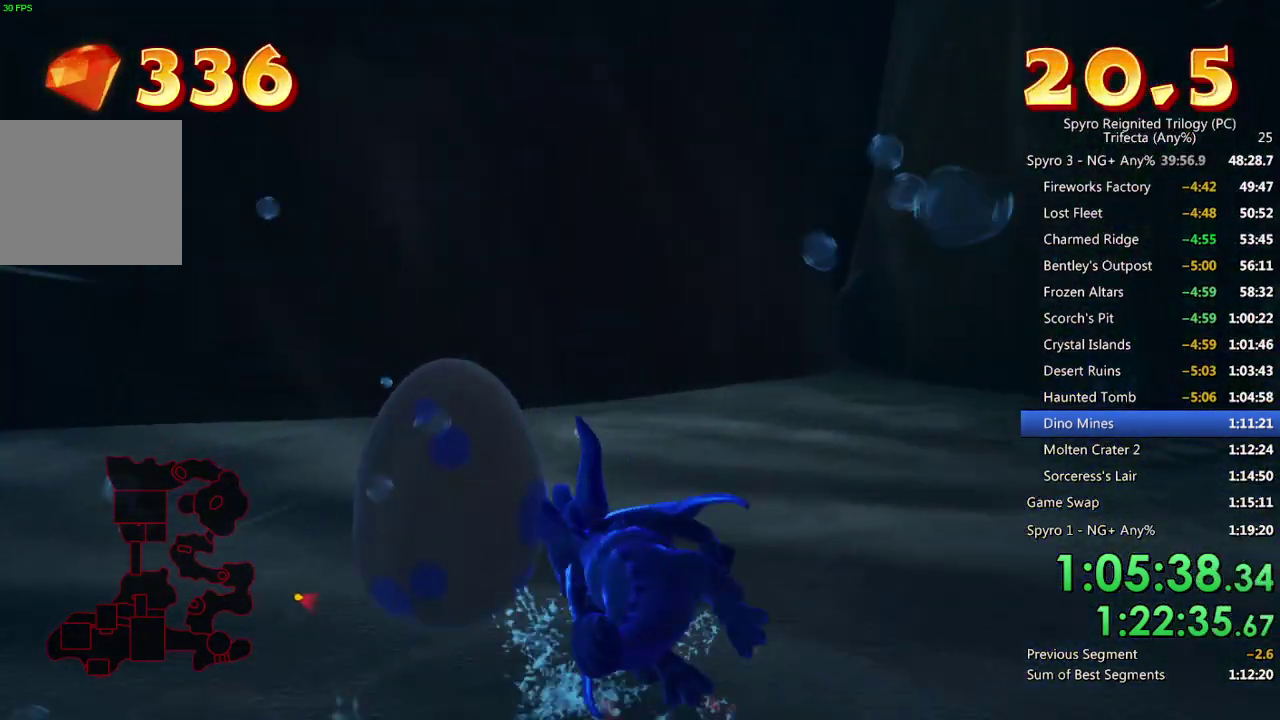
{"buttons": [], "left_stick": "center", "right_stick": "center", "events": [[150, "SQUARE", "up"], [167, "left_stick", "left"], [450, "CROSS", "down"], [500, "CROSS", "up"], [500, "left_stick", "center"]]}
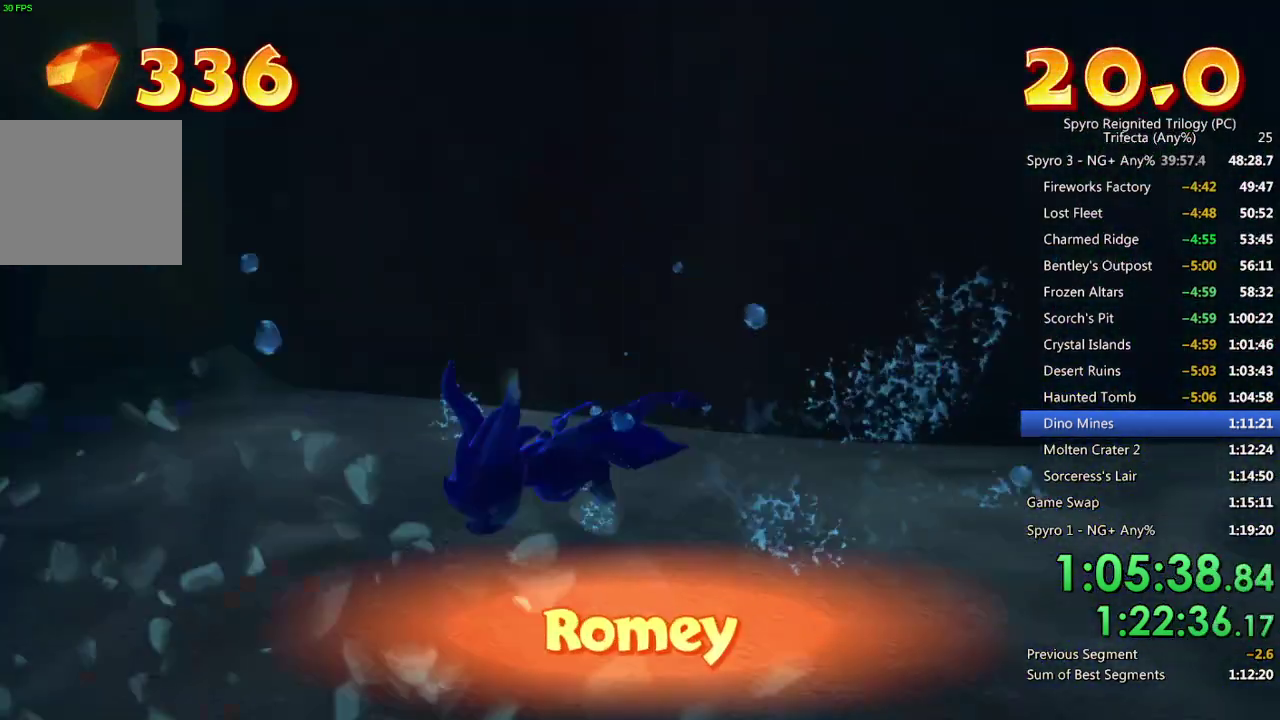
{"buttons": ["CROSS"], "left_stick": "center", "right_stick": "center", "events": [[50, "CROSS", "down"], [117, "CROSS", "up"], [167, "CROSS", "down"], [250, "CROSS", "up"], [300, "CROSS", "down"], [367, "CROSS", "up"], [433, "CROSS", "down"]]}
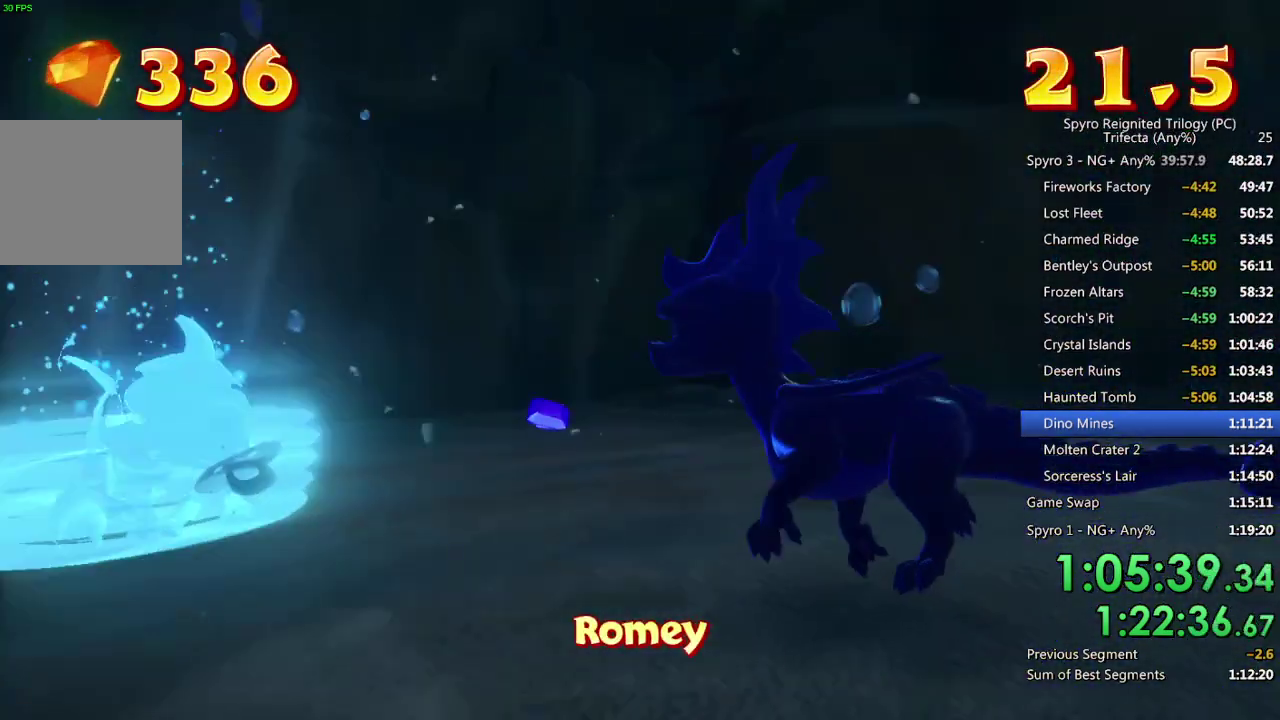
{"buttons": [], "left_stick": "up-left", "right_stick": "center", "events": [[17, "CROSS", "up"], [133, "left_stick", "right"], [467, "left_stick", "up-left"]]}
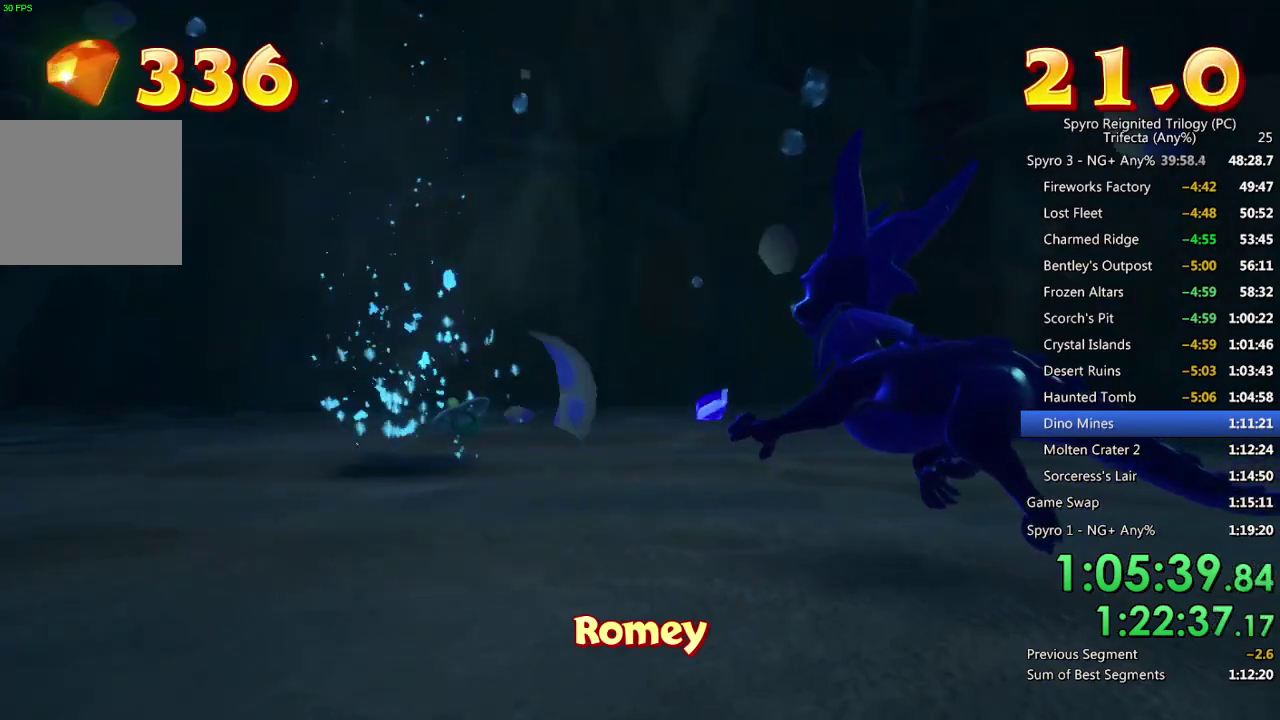
{"buttons": [], "left_stick": "left", "right_stick": "left", "events": [[67, "left_stick", "left"], [117, "left_stick", "up-left"], [133, "right_stick", "left"], [383, "left_stick", "left"]]}
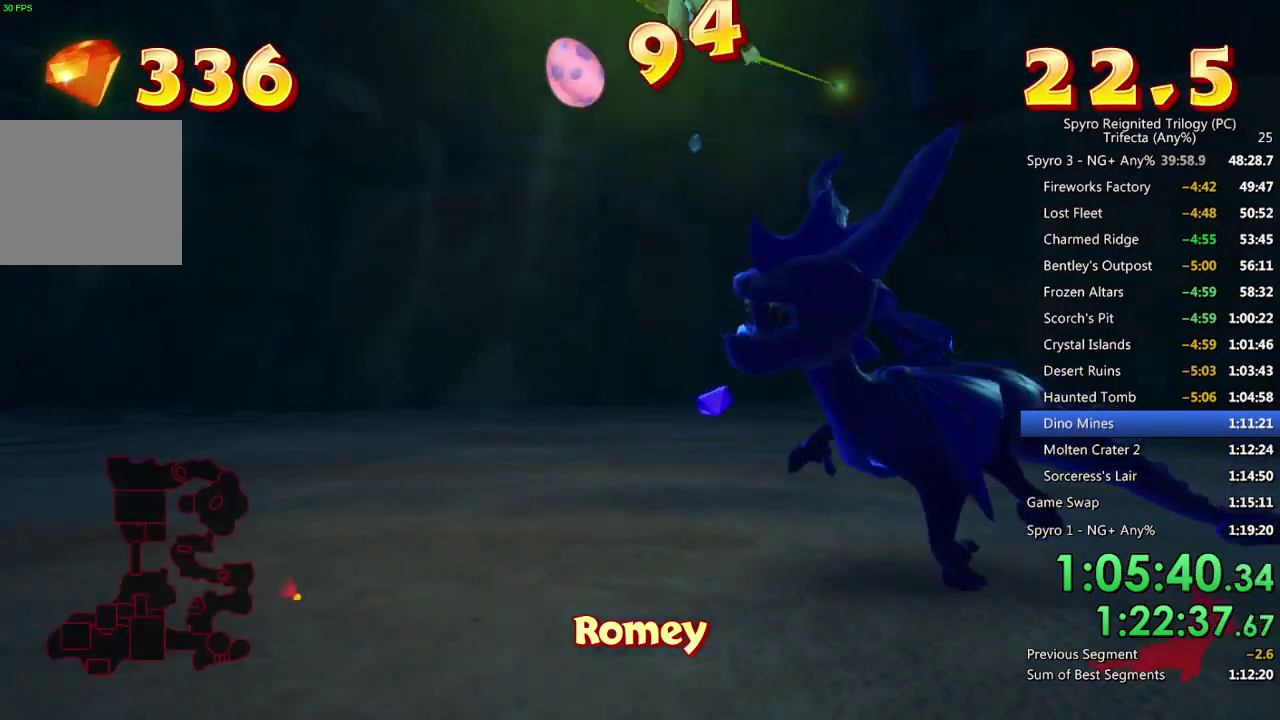
{"buttons": [], "left_stick": "left", "right_stick": "left", "events": []}
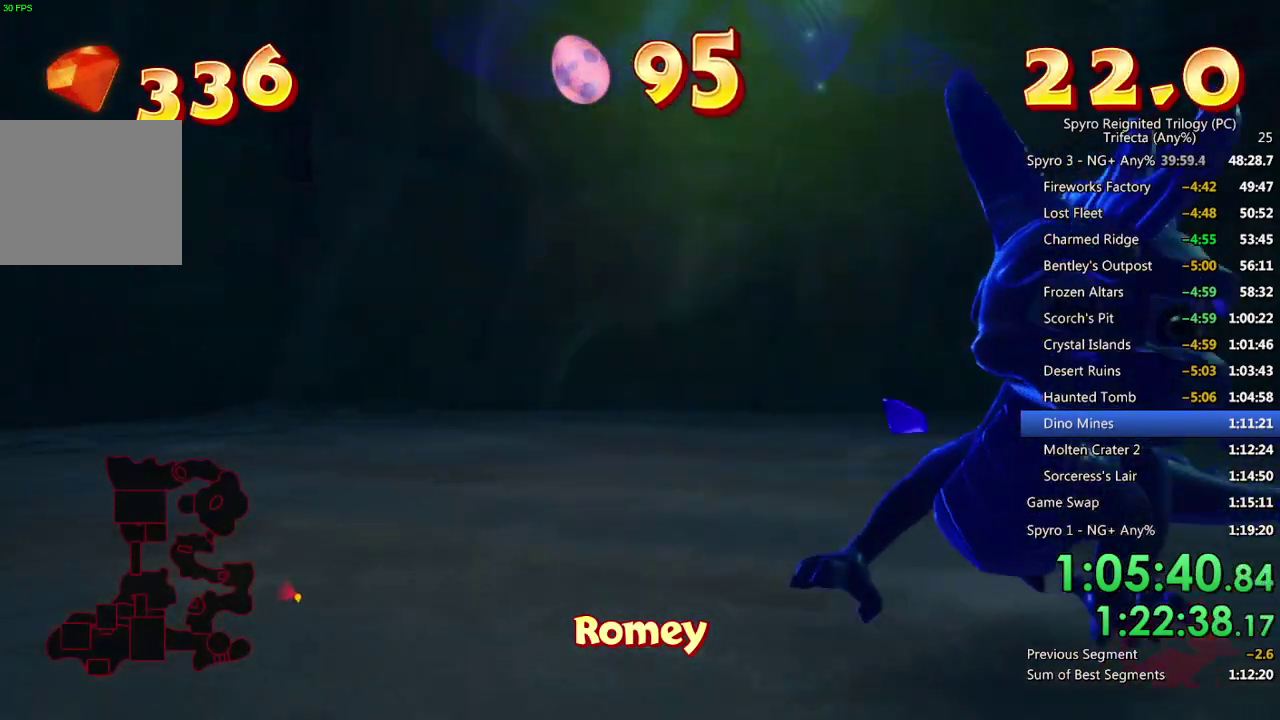
{"buttons": ["SQUARE"], "left_stick": "up-left", "right_stick": "center", "events": [[17, "right_stick", "center"], [100, "SQUARE", "down"], [500, "left_stick", "up-left"]]}
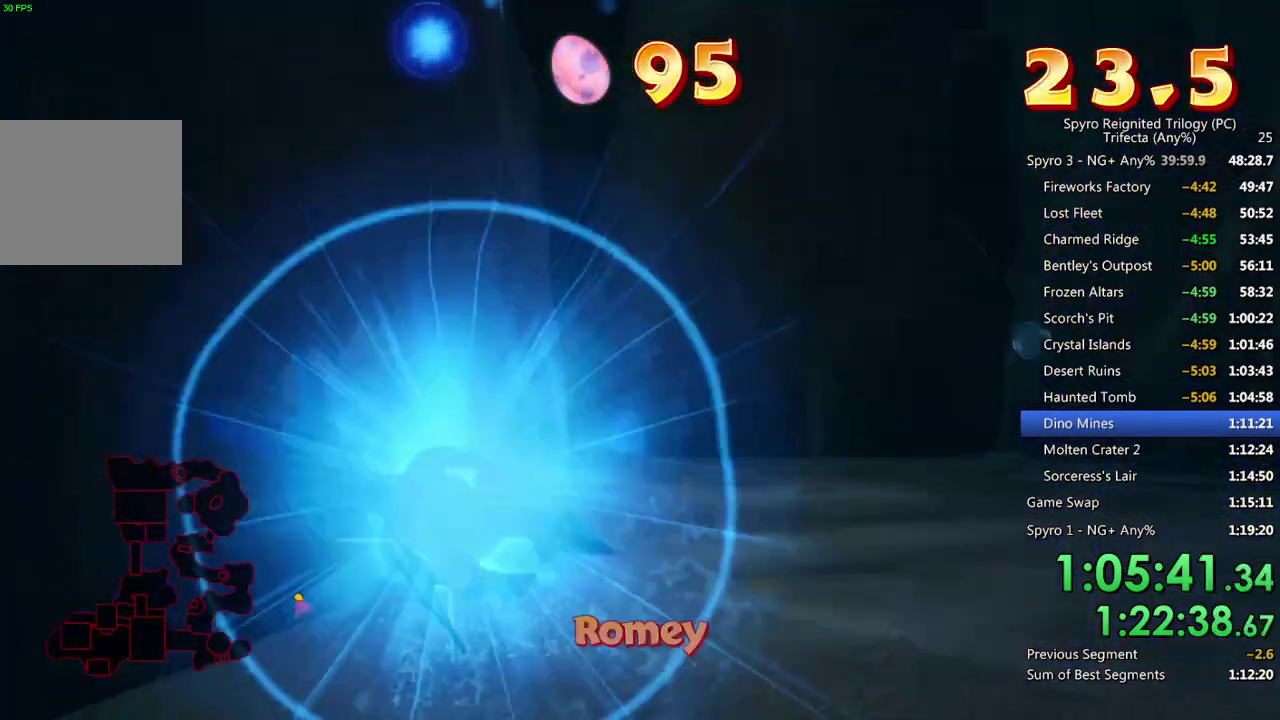
{"buttons": ["SQUARE"], "left_stick": "up-right", "right_stick": "center", "events": [[67, "left_stick", "up"], [133, "left_stick", "up-right"]]}
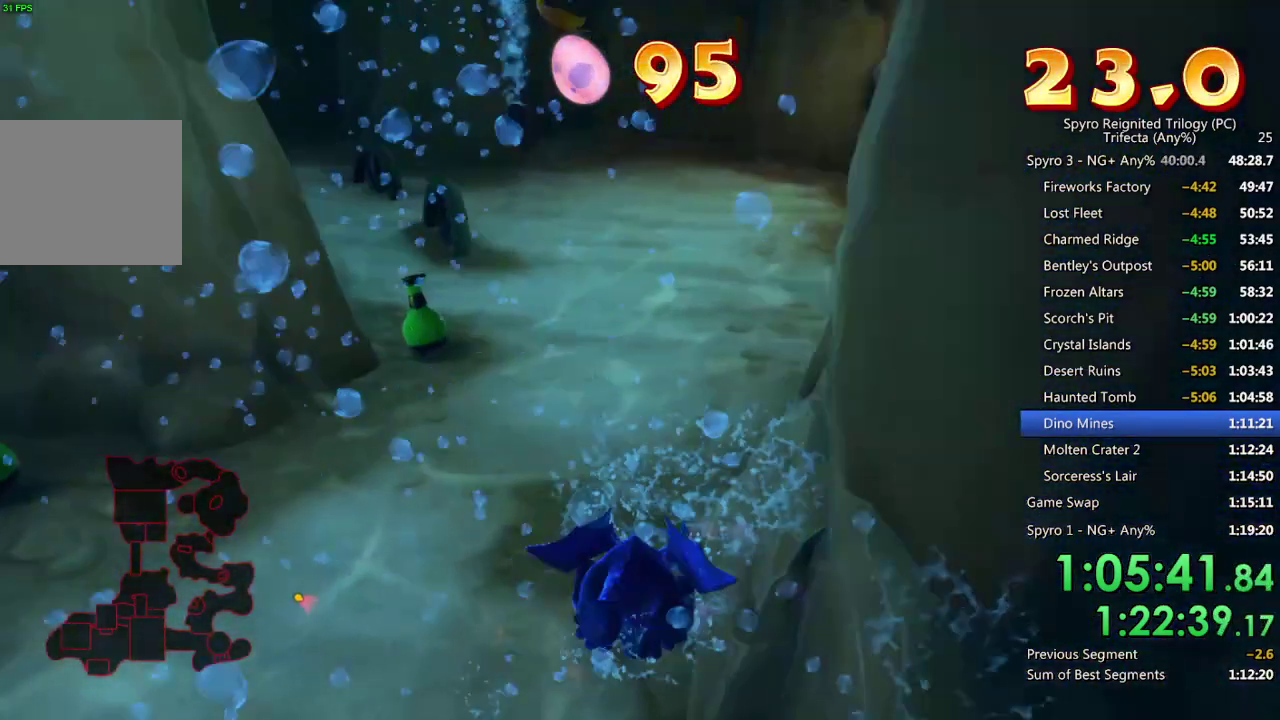
{"buttons": ["SQUARE"], "left_stick": "down-right", "right_stick": "right", "events": [[17, "left_stick", "right"], [150, "left_stick", "down-right"], [150, "right_stick", "right"], [300, "right_stick", "center"], [417, "right_stick", "right"]]}
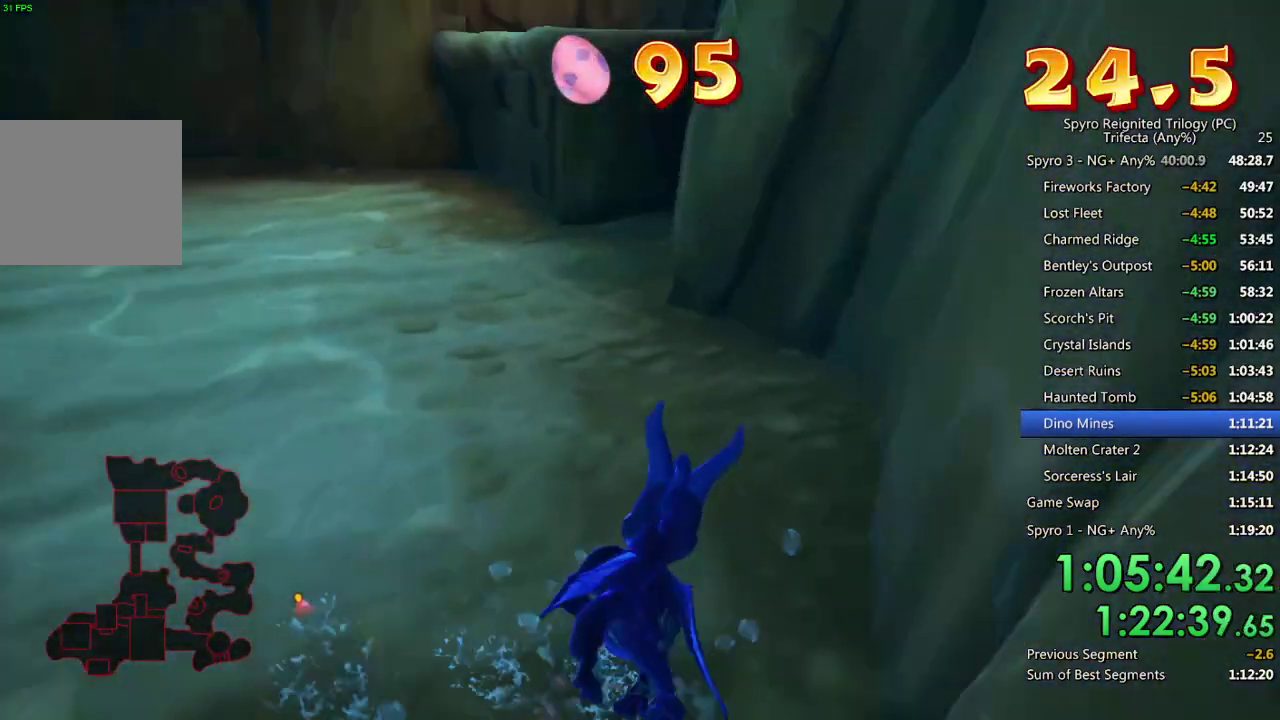
{"buttons": ["SQUARE"], "left_stick": "down", "right_stick": "center", "events": [[67, "right_stick", "center"], [133, "left_stick", "down"], [333, "left_stick", "center"], [500, "left_stick", "down"]]}
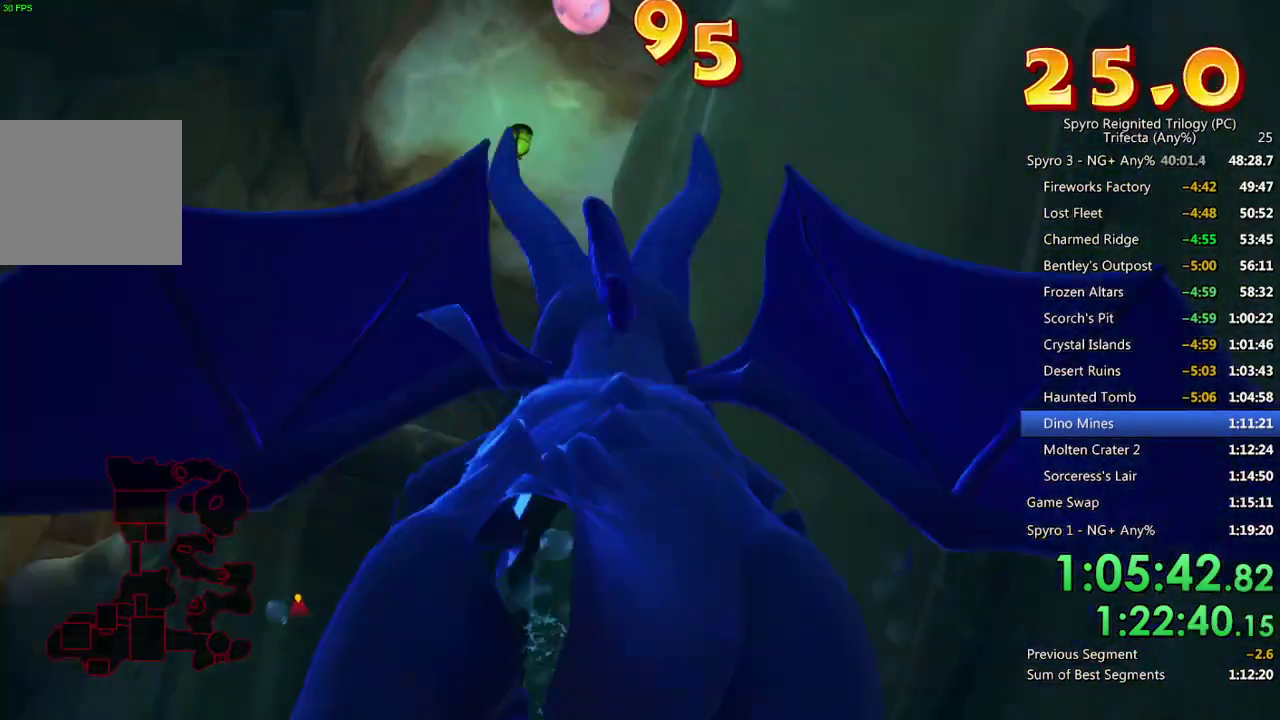
{"buttons": ["SQUARE"], "left_stick": "up", "right_stick": "center", "events": [[150, "left_stick", "center"], [417, "left_stick", "up"]]}
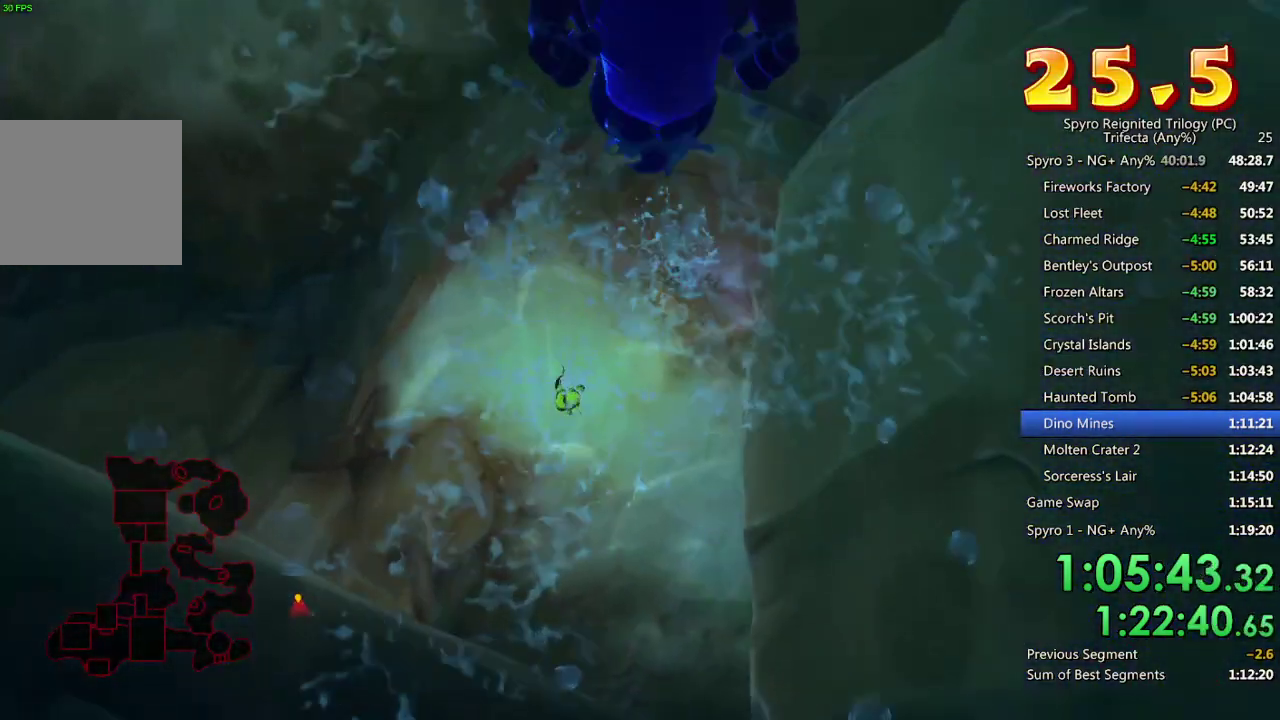
{"buttons": ["SQUARE"], "left_stick": "up", "right_stick": "center", "events": [[300, "left_stick", "center"], [417, "left_stick", "up"]]}
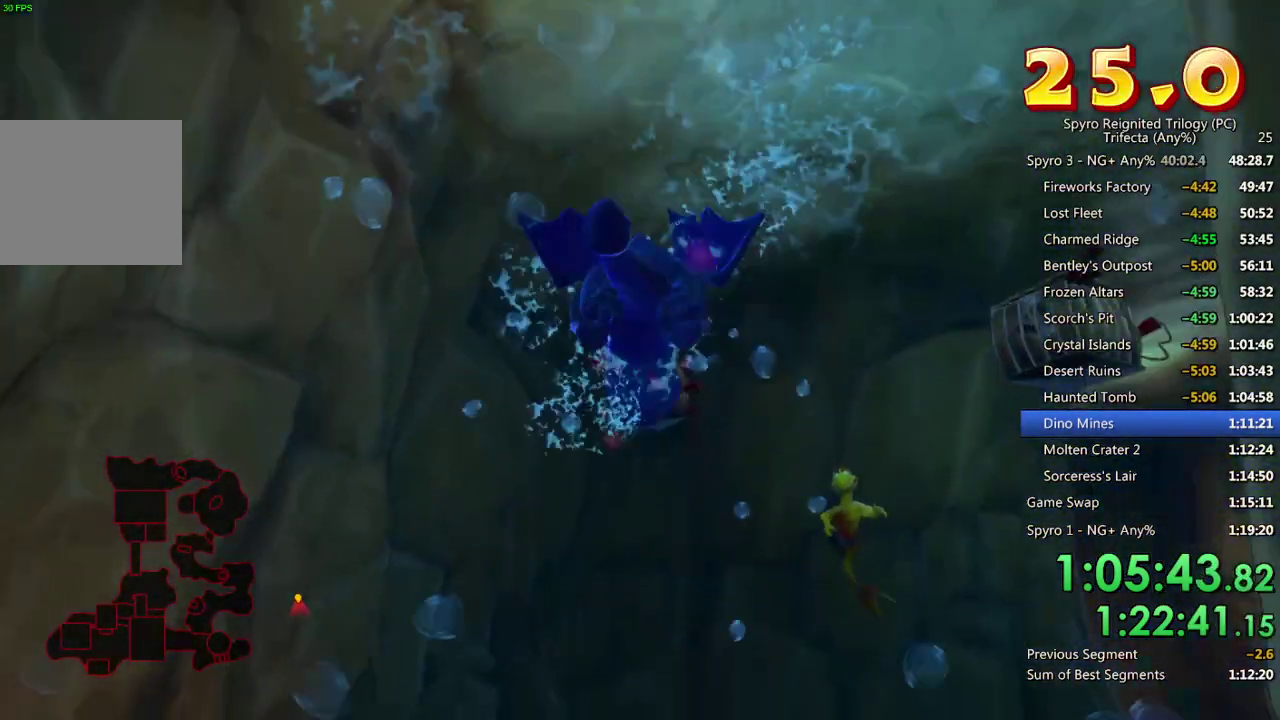
{"buttons": ["SQUARE"], "left_stick": "right", "right_stick": "center", "events": [[83, "left_stick", "center"], [383, "left_stick", "right"]]}
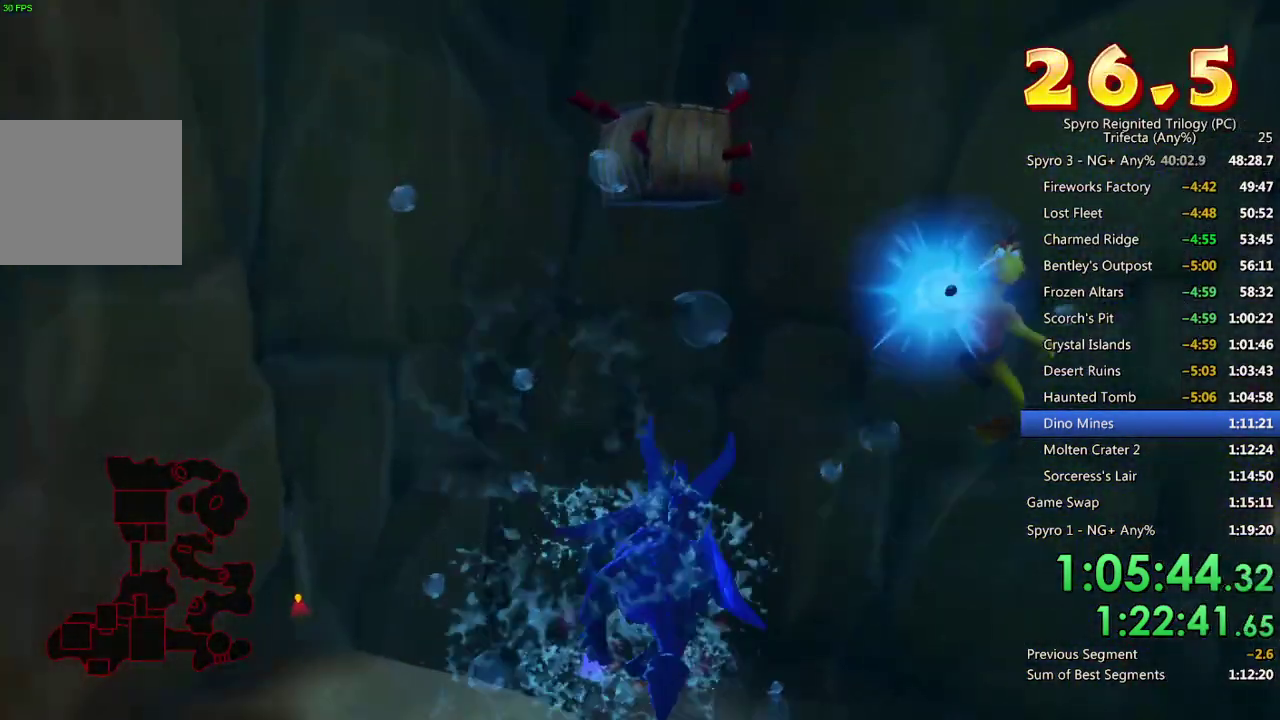
{"buttons": ["SQUARE"], "left_stick": "right", "right_stick": "center", "events": [[67, "left_stick", "up-right"], [183, "left_stick", "right"], [200, "right_stick", "right"], [333, "left_stick", "down-right"], [400, "right_stick", "center"], [500, "left_stick", "right"]]}
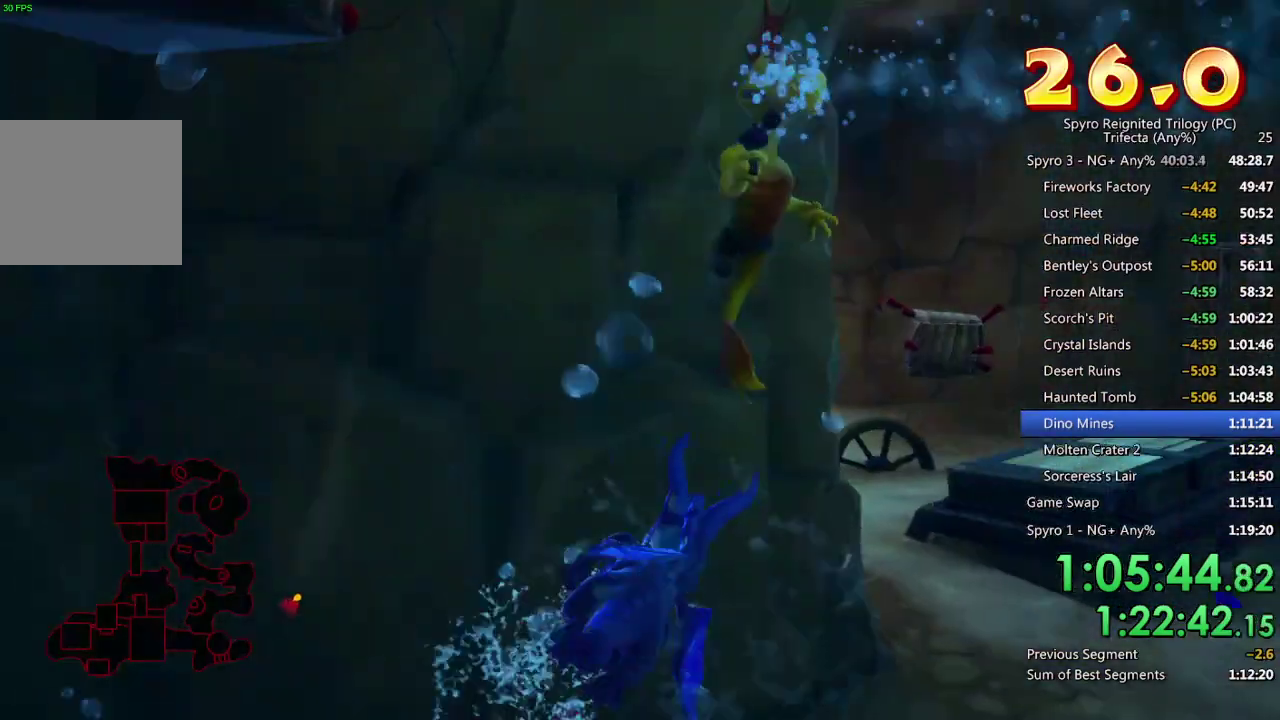
{"buttons": ["SQUARE"], "left_stick": "center", "right_stick": "center", "events": [[133, "left_stick", "down-right"], [267, "left_stick", "right"], [350, "left_stick", "up-right"], [400, "left_stick", "center"]]}